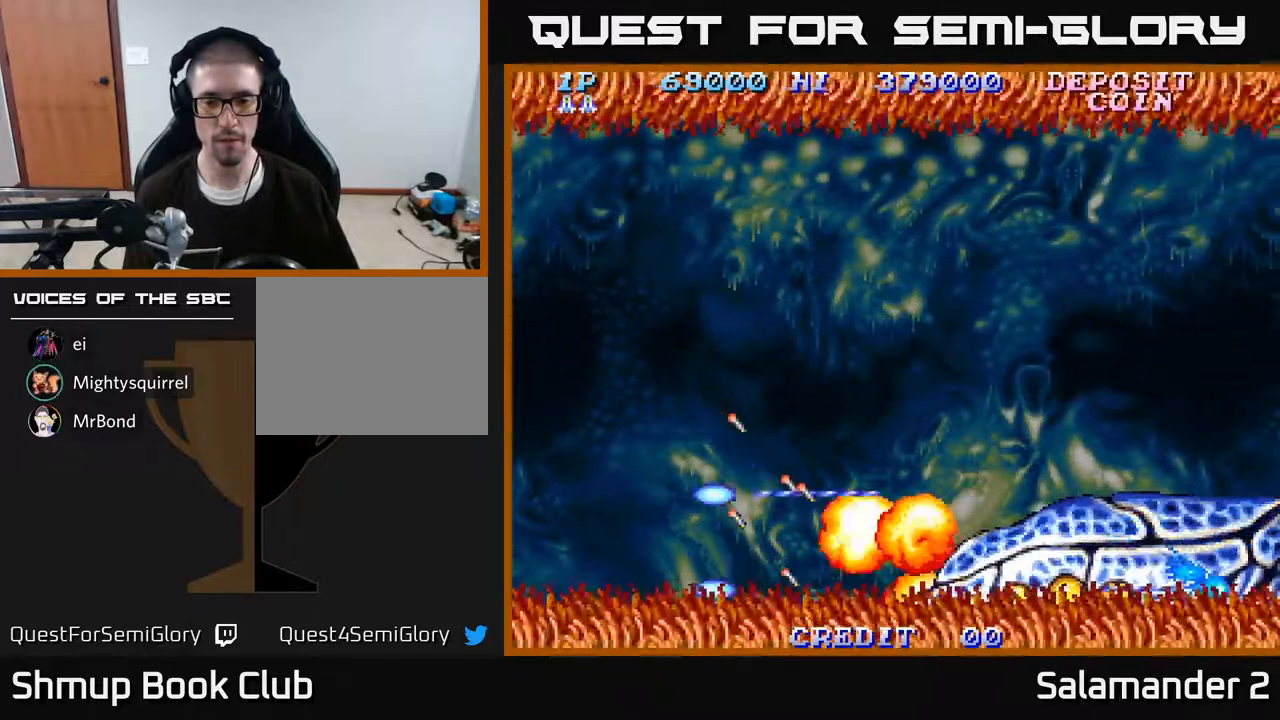
Gameplay with a controller (Xbox layout); each line is a JSON object with the inputs held at the frame after it. "events" lists button and stick changes between this image and that frame as [ms after this image, input, new state], when the widget could be followed in between. Not read: left_stick.
{"buttons": ["A", "DPAD_UP", "DPAD_LEFT"], "right_stick": "center", "events": [[17, "DPAD_DOWN", "up"], [417, "DPAD_UP", "down"]]}
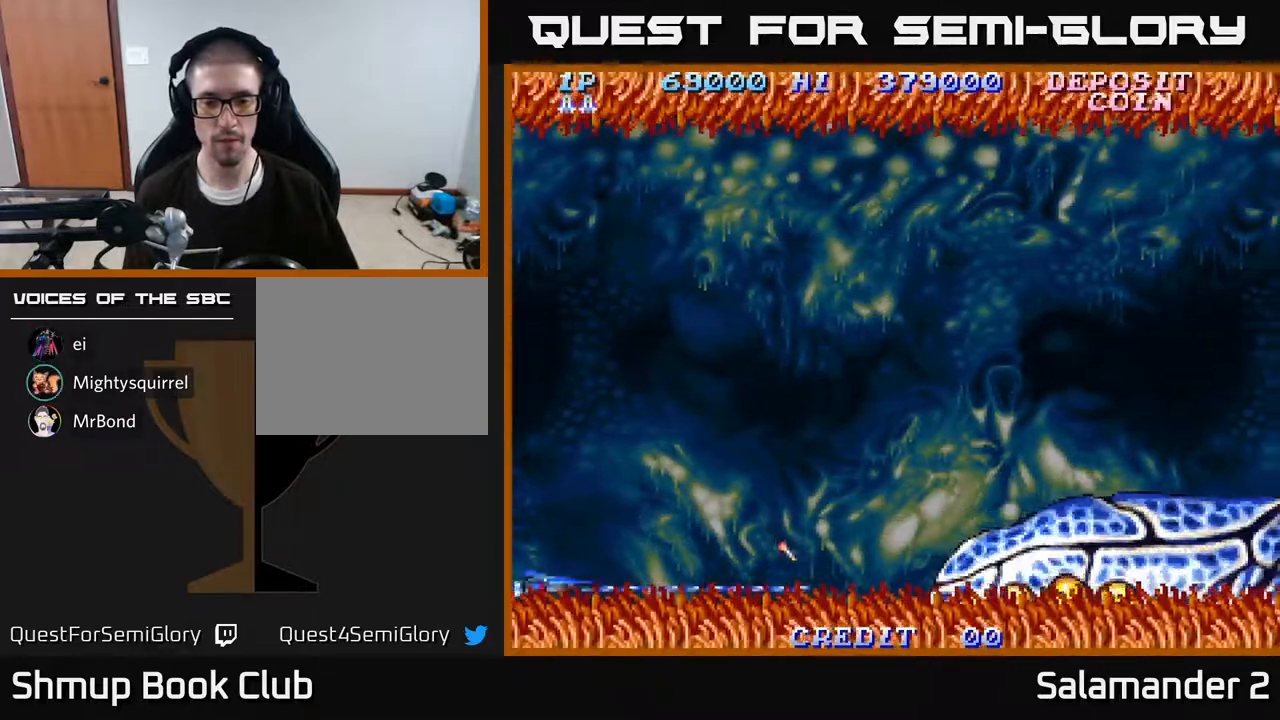
{"buttons": ["A", "DPAD_DOWN"], "right_stick": "center", "events": [[217, "DPAD_UP", "up"], [317, "DPAD_DOWN", "down"], [333, "DPAD_LEFT", "up"]]}
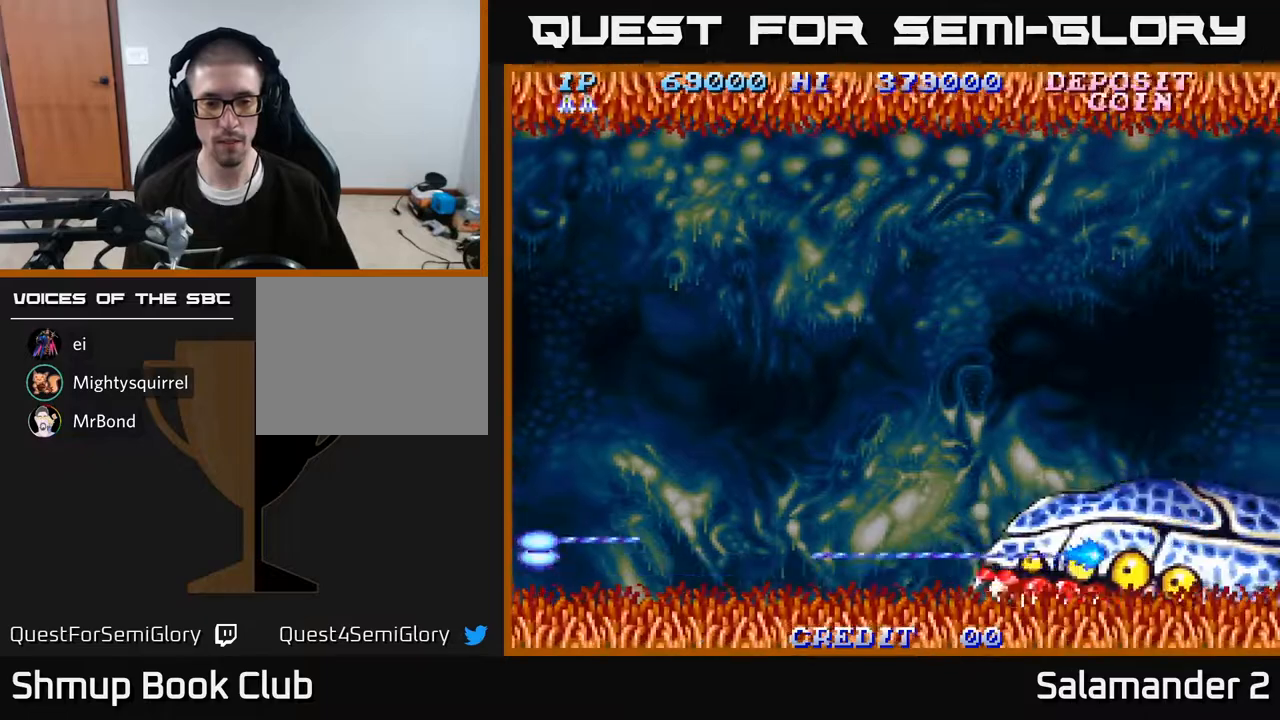
{"buttons": ["A", "DPAD_UP", "DPAD_RIGHT"], "right_stick": "center", "events": [[83, "DPAD_RIGHT", "down"], [133, "DPAD_DOWN", "up"], [483, "DPAD_UP", "down"]]}
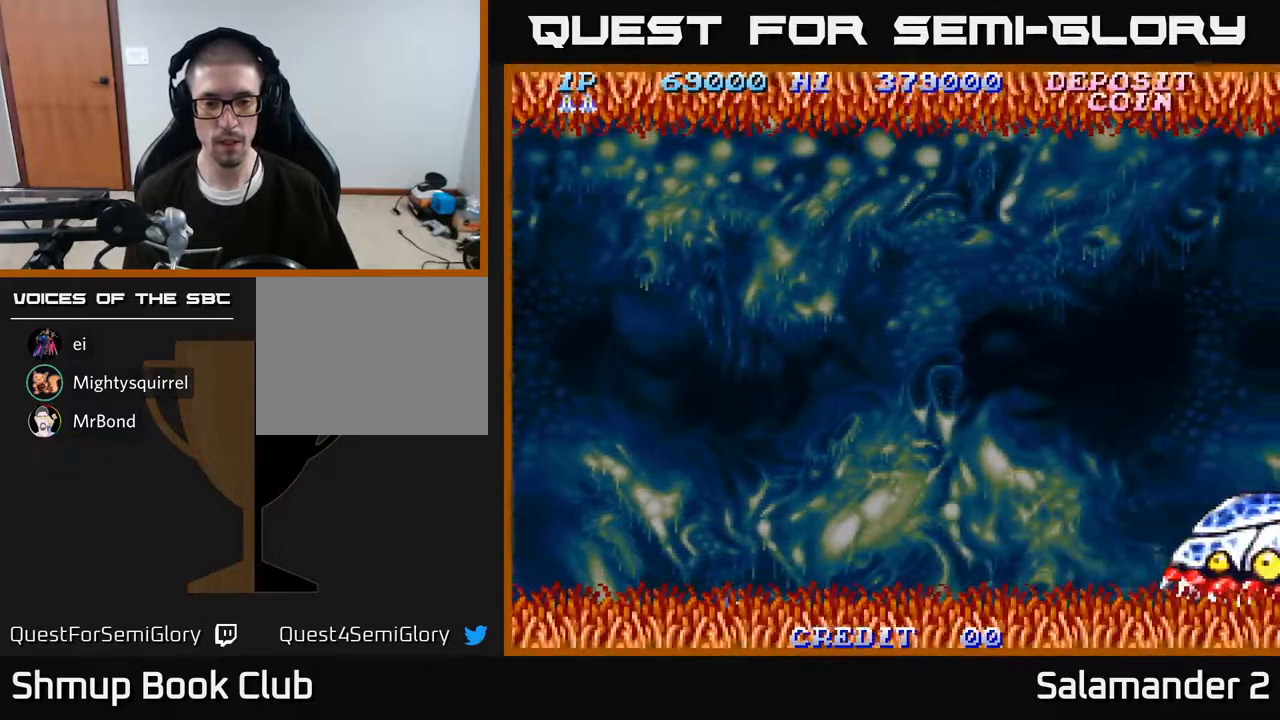
{"buttons": ["A", "DPAD_UP"], "right_stick": "center", "events": [[17, "DPAD_RIGHT", "up"]]}
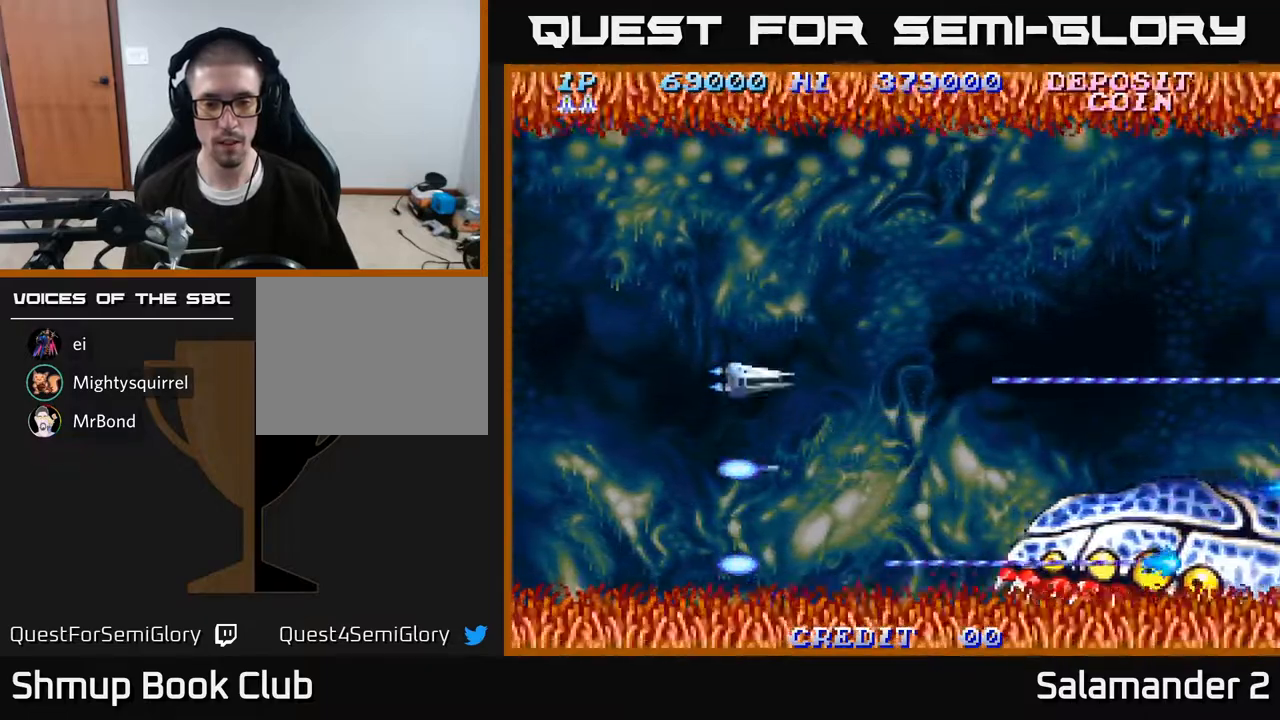
{"buttons": ["A", "DPAD_UP"], "right_stick": "center", "events": [[50, "DPAD_UP", "up"], [450, "DPAD_UP", "down"]]}
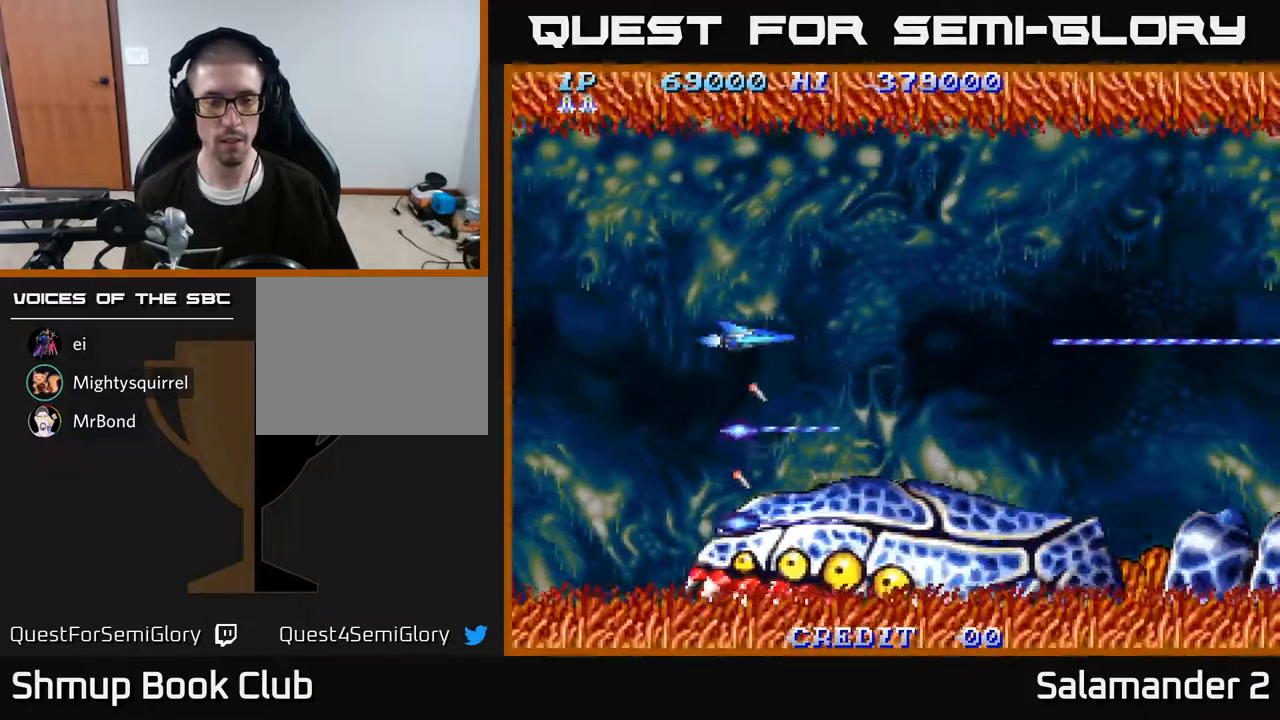
{"buttons": ["A", "DPAD_RIGHT"], "right_stick": "center", "events": [[83, "DPAD_RIGHT", "down"], [83, "DPAD_UP", "up"], [200, "DPAD_UP", "down"], [283, "DPAD_UP", "up"]]}
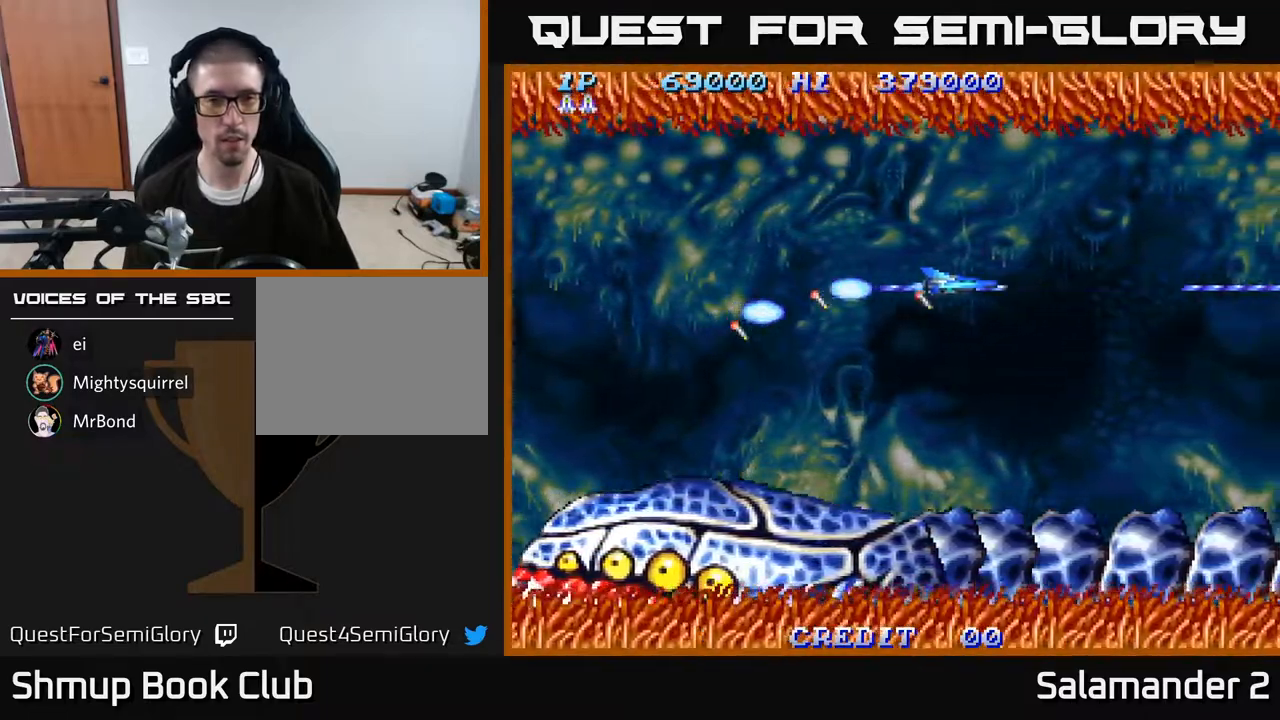
{"buttons": ["A", "DPAD_UP", "DPAD_LEFT"], "right_stick": "center", "events": [[283, "DPAD_RIGHT", "up"], [350, "DPAD_UP", "down"], [433, "DPAD_LEFT", "down"]]}
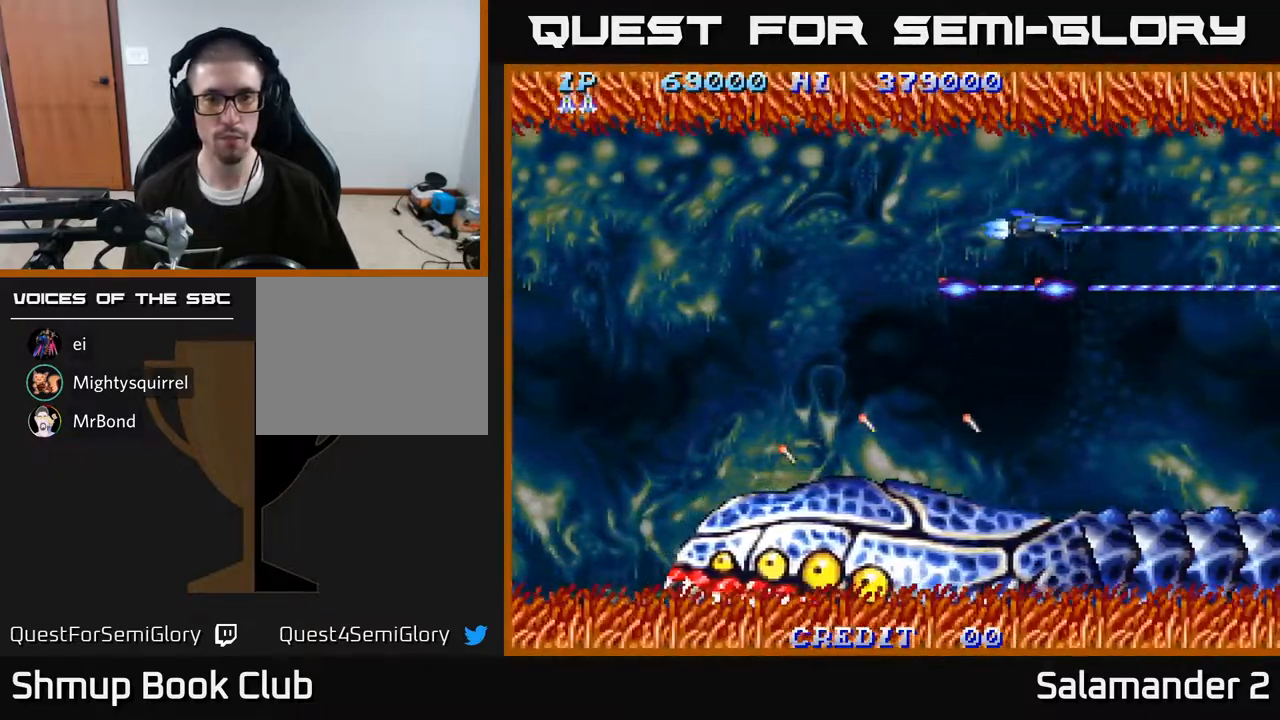
{"buttons": ["A"], "right_stick": "center", "events": [[17, "DPAD_UP", "up"], [267, "DPAD_LEFT", "up"]]}
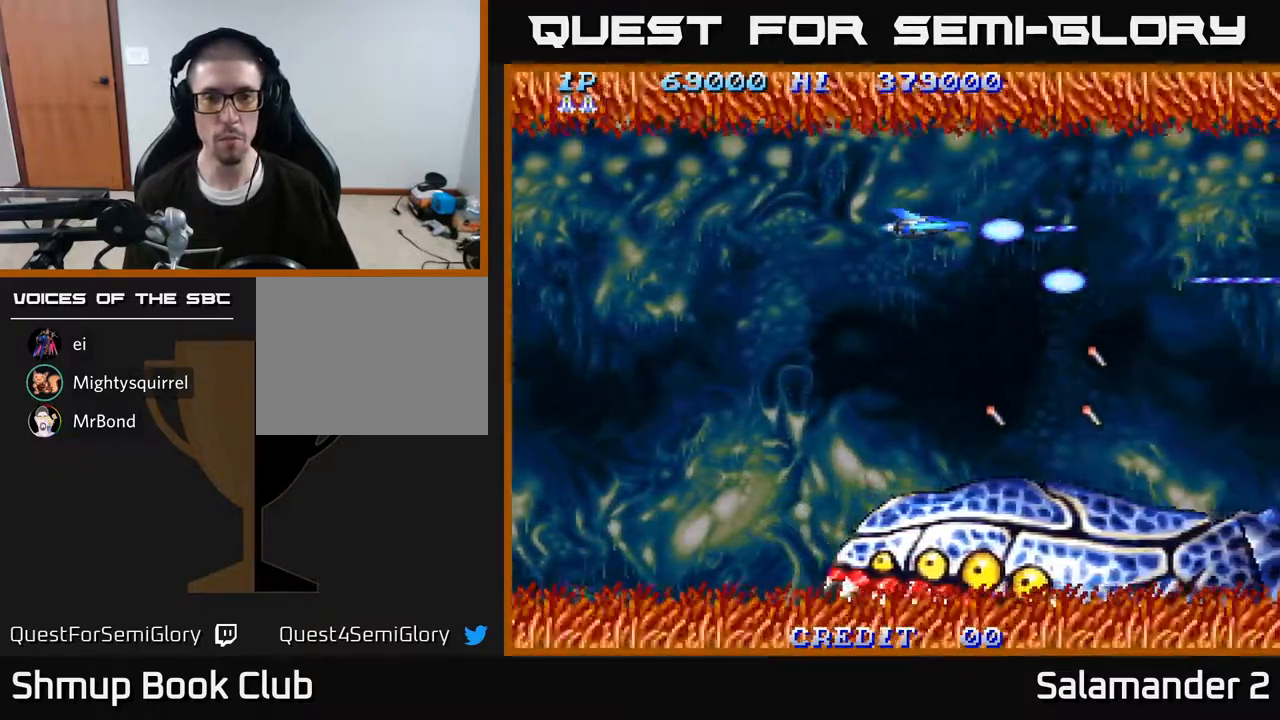
{"buttons": ["A"], "right_stick": "center", "events": [[33, "DPAD_LEFT", "down"], [250, "DPAD_LEFT", "up"]]}
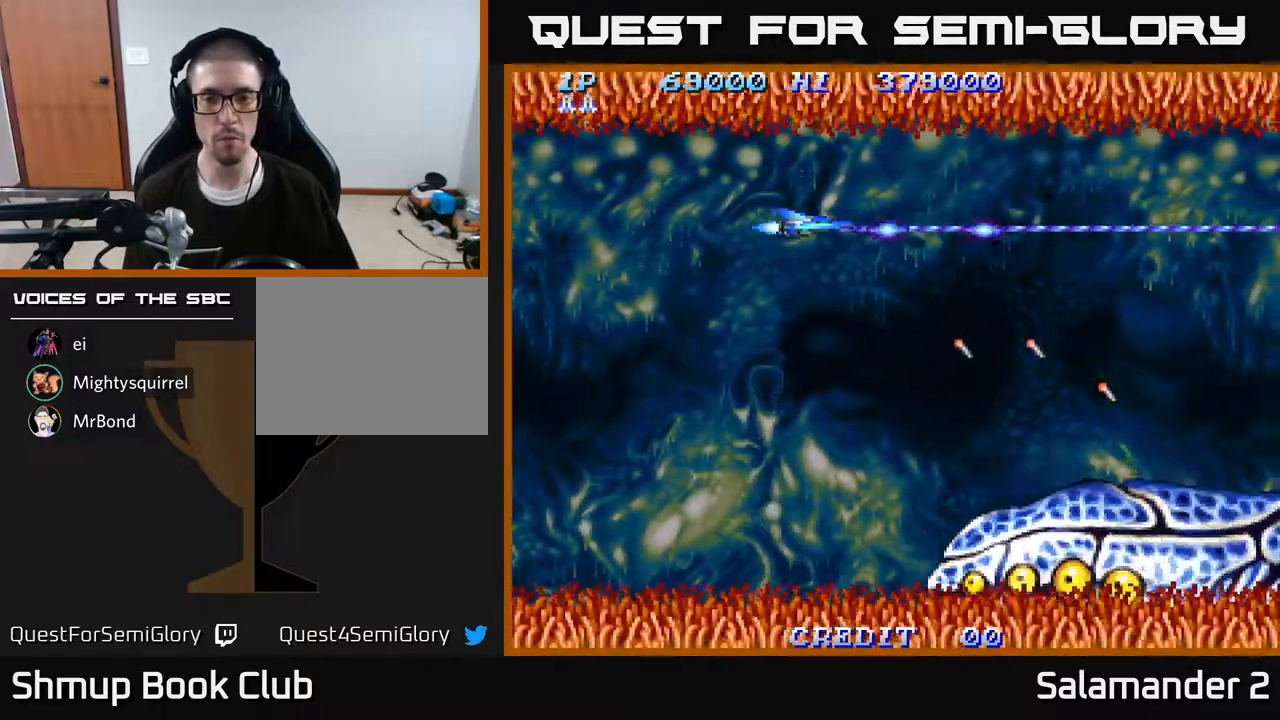
{"buttons": ["A", "DPAD_DOWN"], "right_stick": "center", "events": [[50, "DPAD_LEFT", "down"], [267, "DPAD_LEFT", "up"], [333, "DPAD_DOWN", "down"]]}
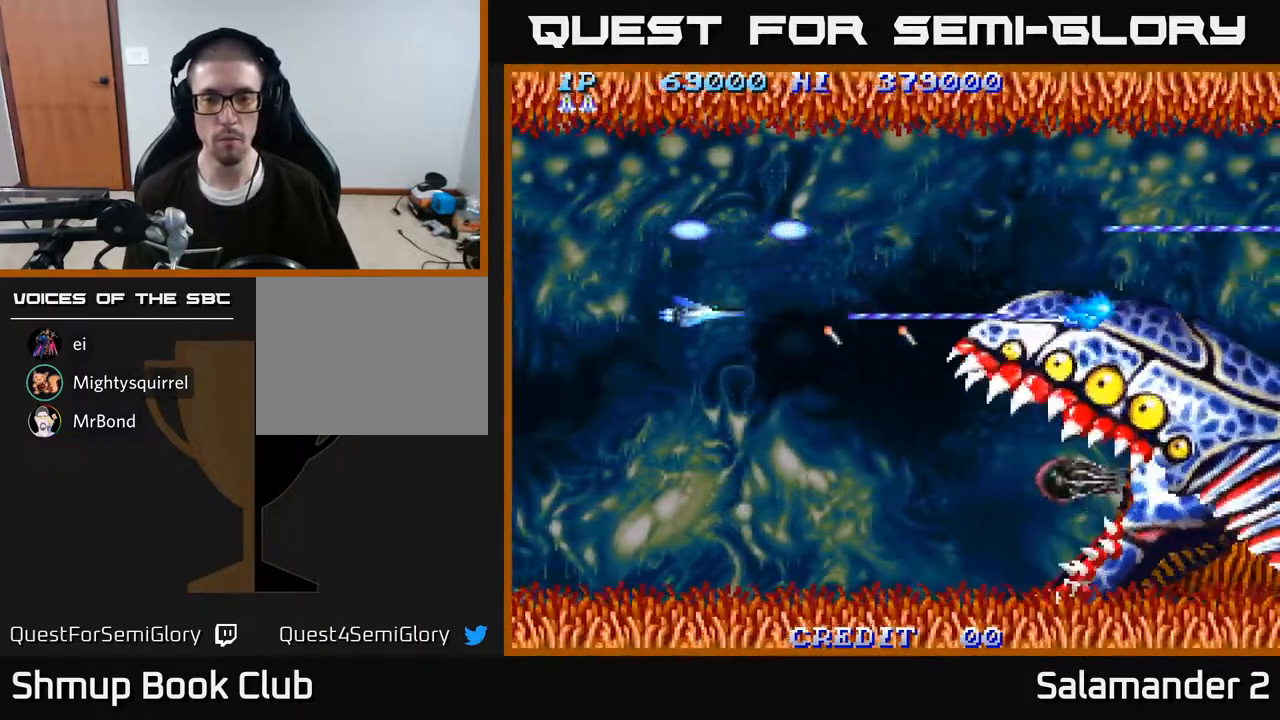
{"buttons": ["A", "DPAD_DOWN"], "right_stick": "center", "events": []}
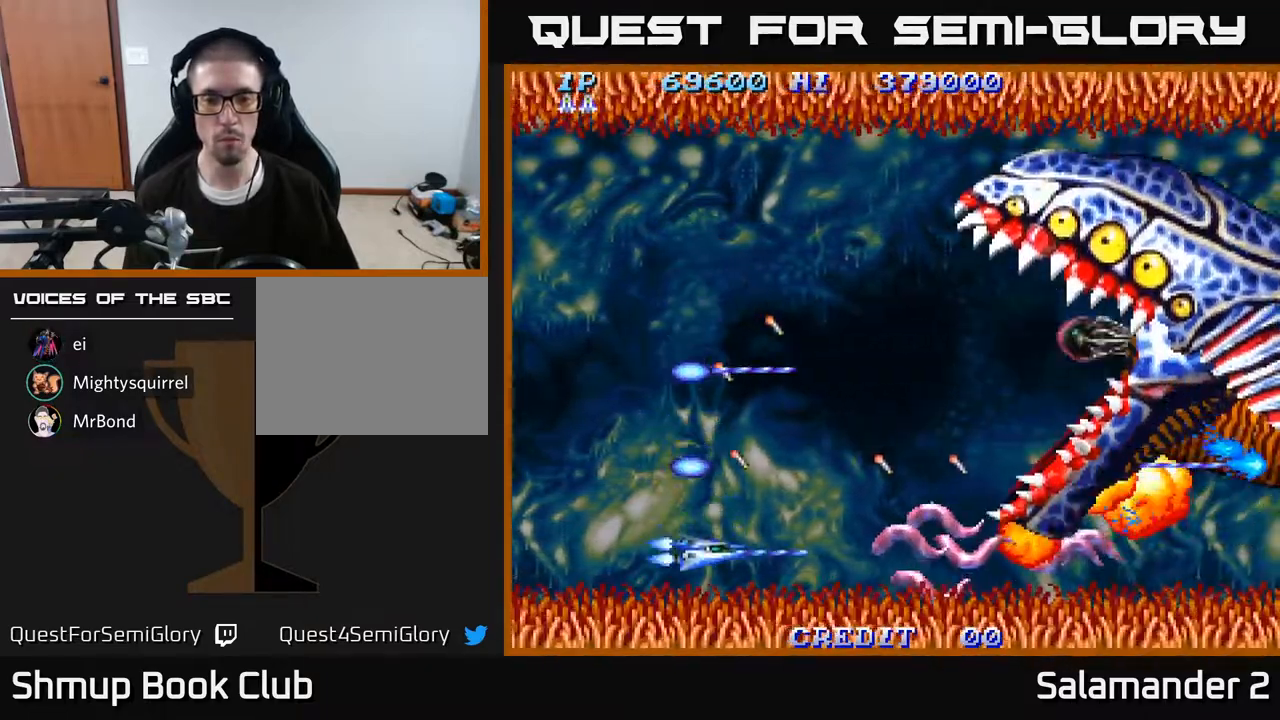
{"buttons": ["A", "DPAD_UP"], "right_stick": "center", "events": [[133, "DPAD_DOWN", "up"], [167, "DPAD_UP", "down"]]}
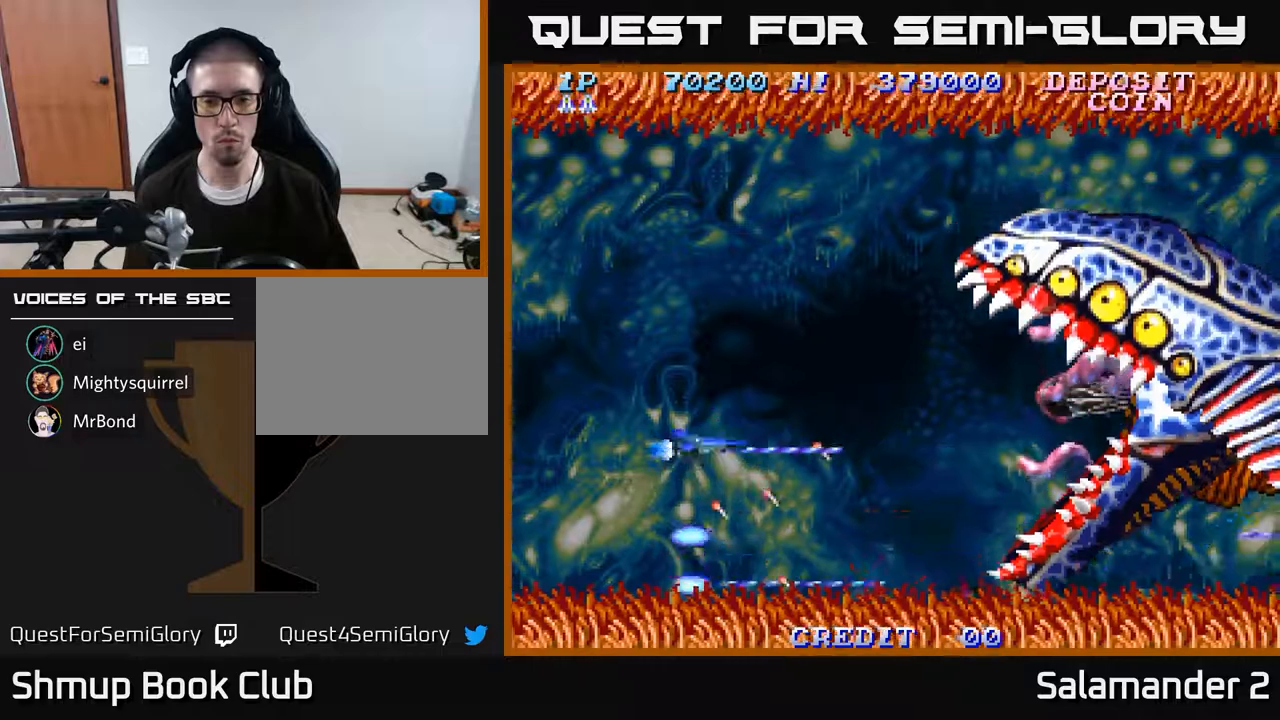
{"buttons": ["A", "DPAD_DOWN"], "right_stick": "center", "events": [[417, "DPAD_UP", "up"], [467, "DPAD_DOWN", "down"]]}
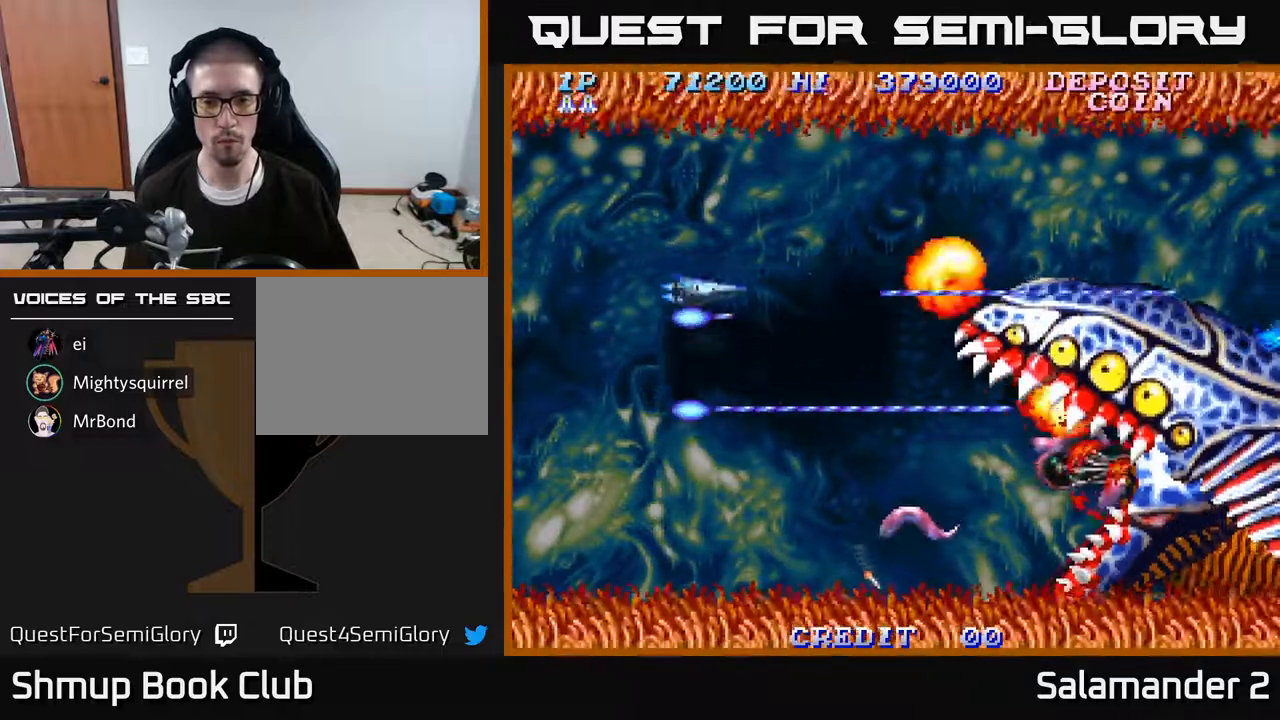
{"buttons": ["A", "DPAD_DOWN", "DPAD_LEFT"], "right_stick": "center", "events": [[300, "DPAD_LEFT", "down"]]}
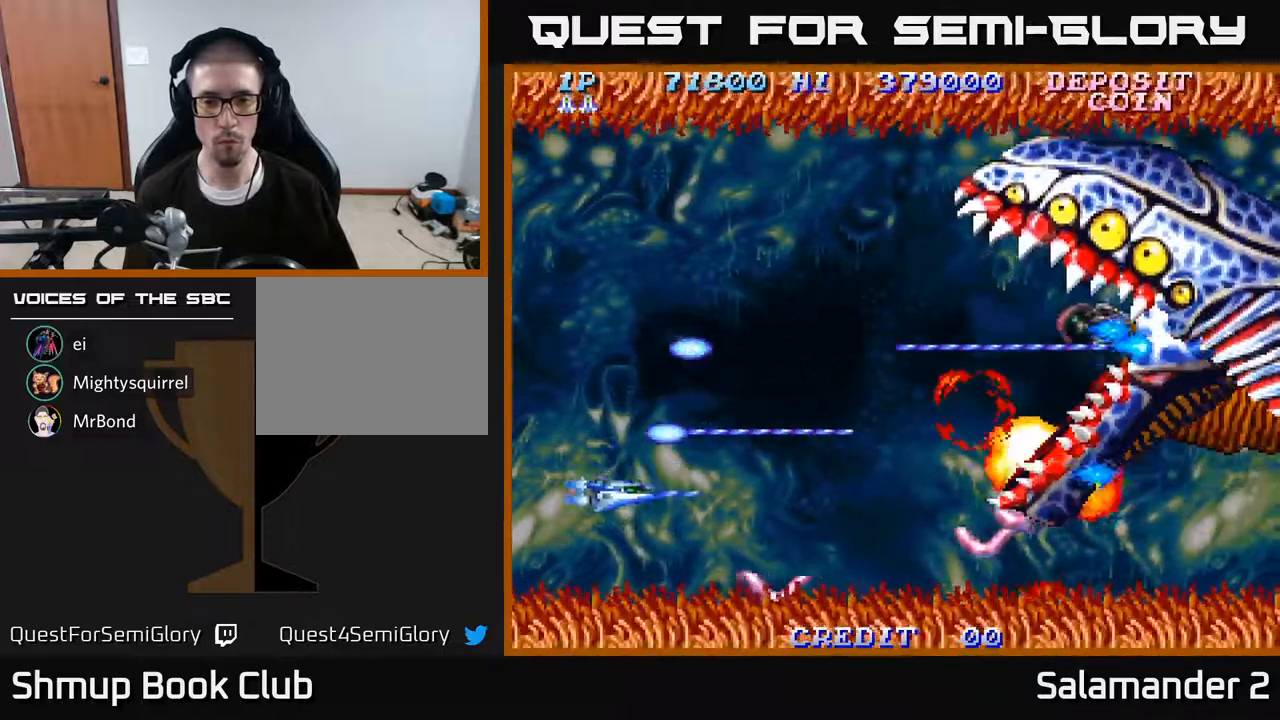
{"buttons": ["A", "DPAD_UP"], "right_stick": "center", "events": [[67, "DPAD_LEFT", "up"], [200, "DPAD_LEFT", "down"], [317, "DPAD_DOWN", "up"], [367, "DPAD_UP", "down"], [383, "DPAD_LEFT", "up"]]}
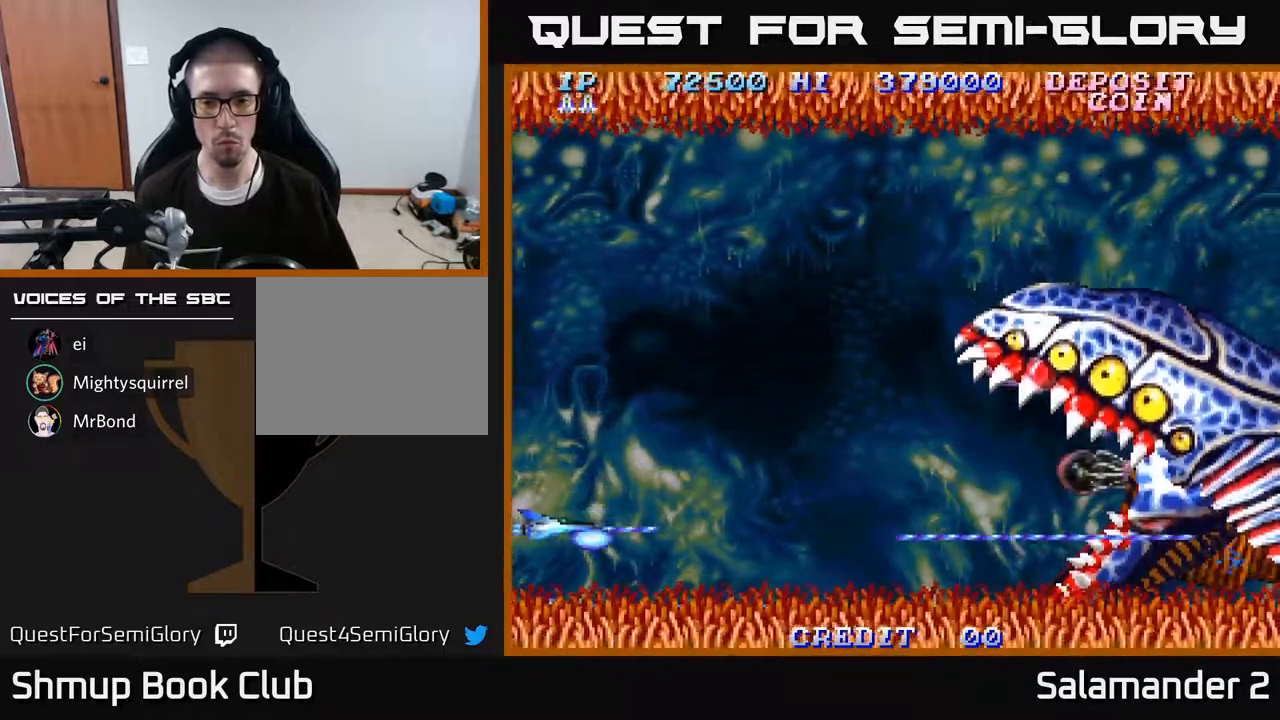
{"buttons": ["A", "DPAD_UP"], "right_stick": "center", "events": []}
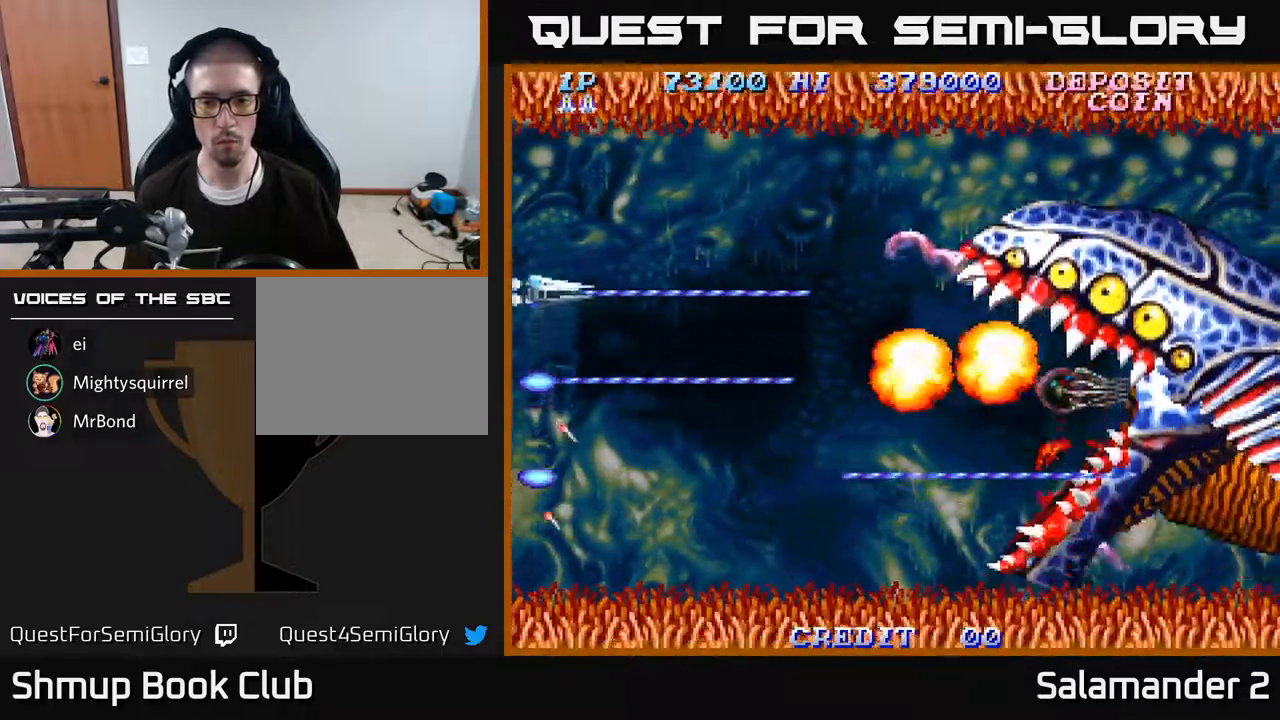
{"buttons": ["A", "DPAD_DOWN"], "right_stick": "center", "events": [[167, "DPAD_UP", "up"], [200, "DPAD_DOWN", "down"]]}
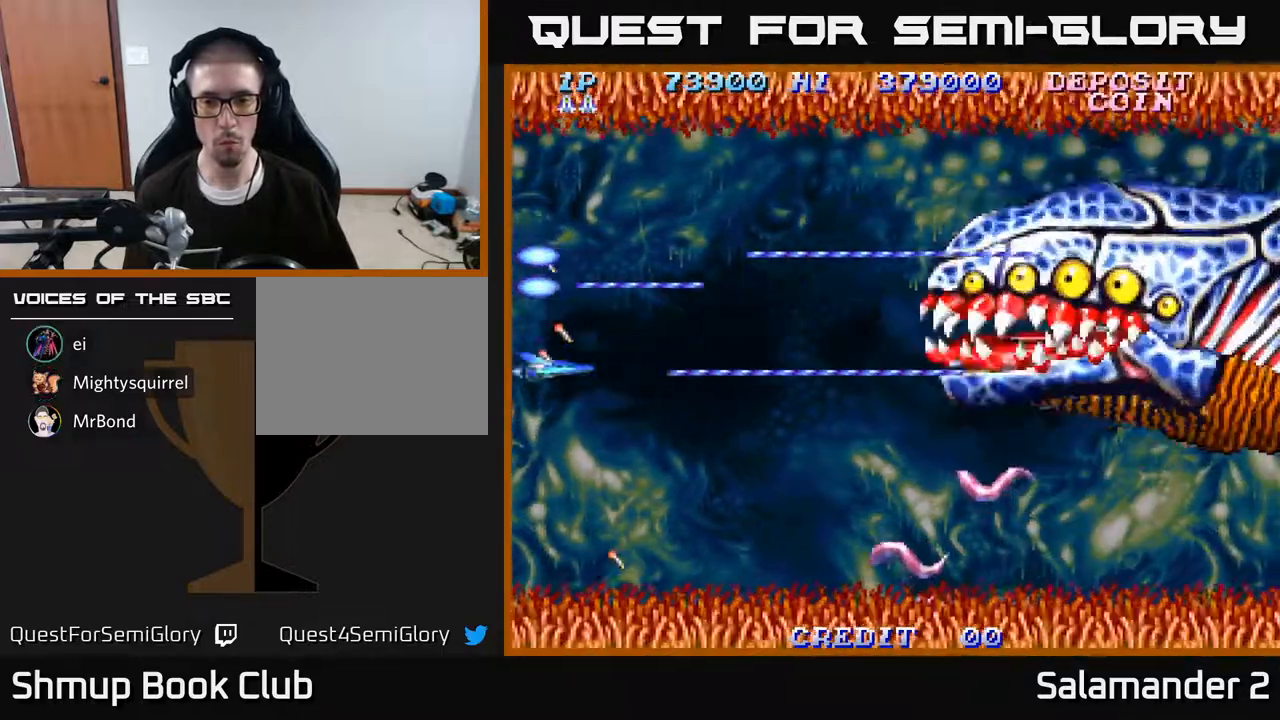
{"buttons": ["A", "DPAD_DOWN"], "right_stick": "center", "events": [[167, "DPAD_RIGHT", "down"], [250, "DPAD_RIGHT", "up"]]}
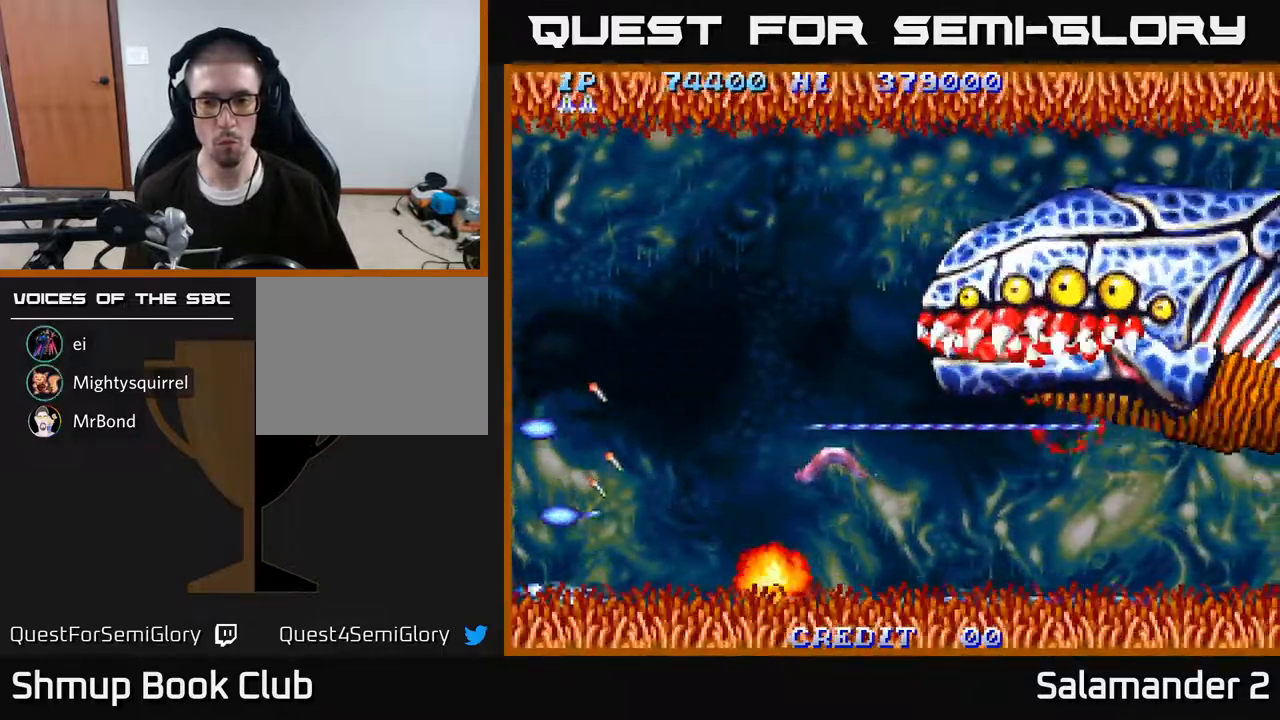
{"buttons": ["A", "DPAD_UP"], "right_stick": "center", "events": [[67, "DPAD_DOWN", "up"], [83, "DPAD_UP", "down"]]}
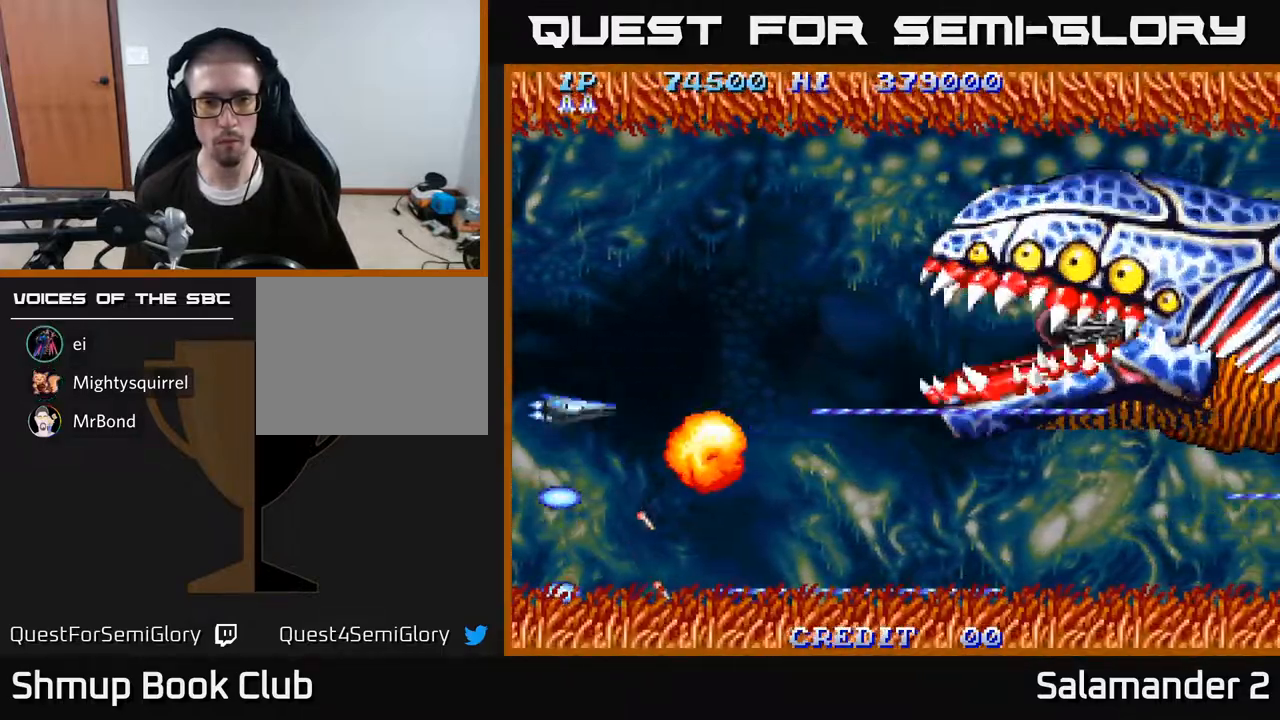
{"buttons": ["A", "DPAD_RIGHT"], "right_stick": "center", "events": [[267, "DPAD_RIGHT", "down"], [267, "DPAD_UP", "up"]]}
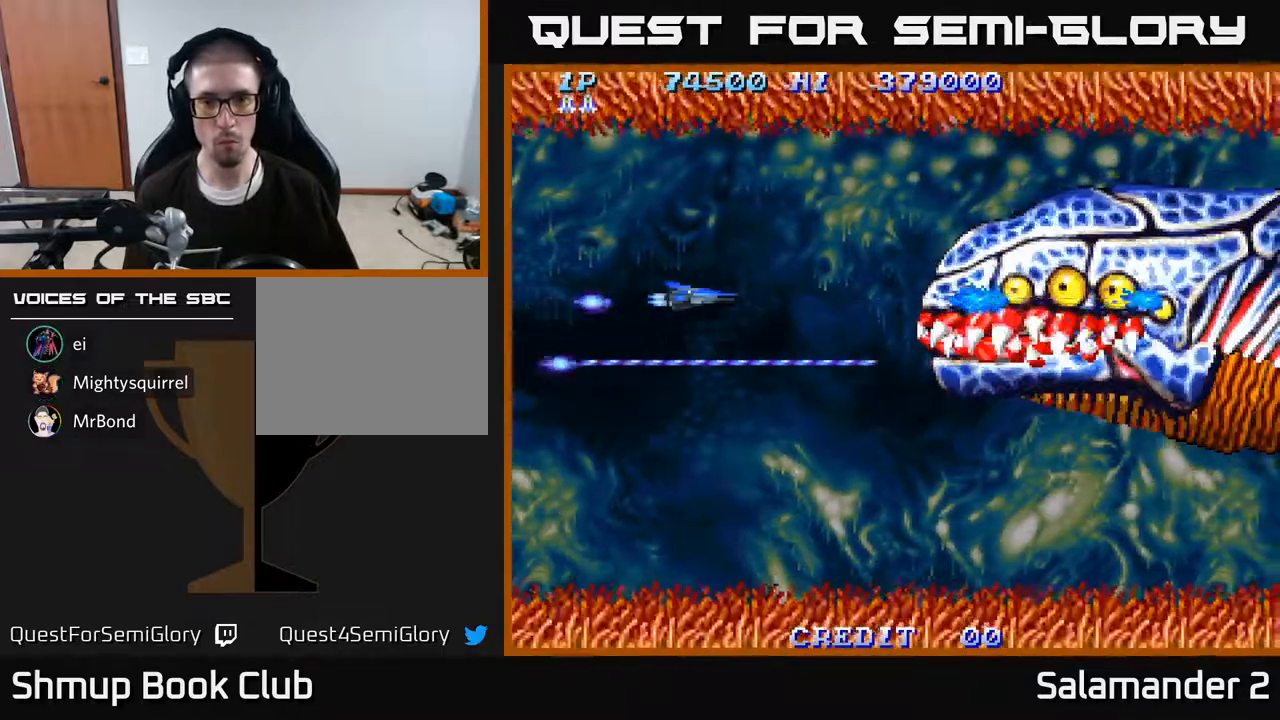
{"buttons": ["A", "DPAD_LEFT"], "right_stick": "center", "events": [[133, "DPAD_DOWN", "down"], [217, "DPAD_DOWN", "up"], [400, "DPAD_RIGHT", "up"], [450, "DPAD_LEFT", "down"]]}
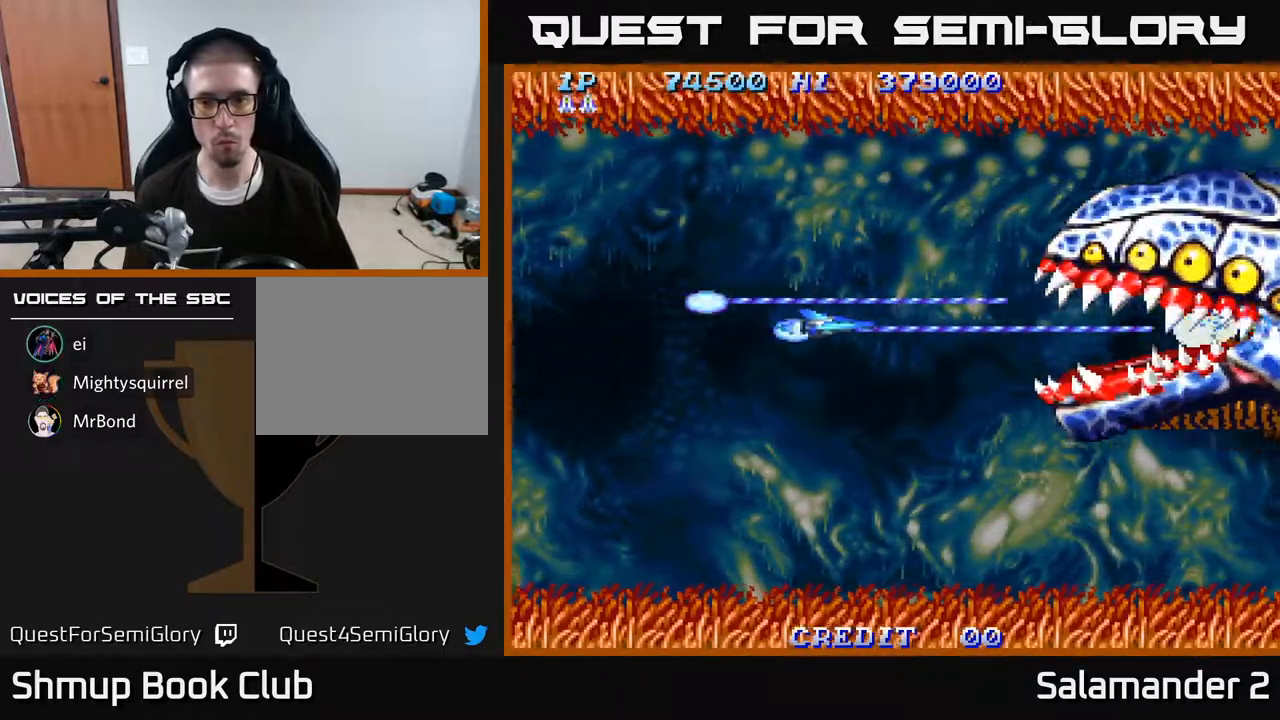
{"buttons": ["A", "DPAD_LEFT"], "right_stick": "center", "events": []}
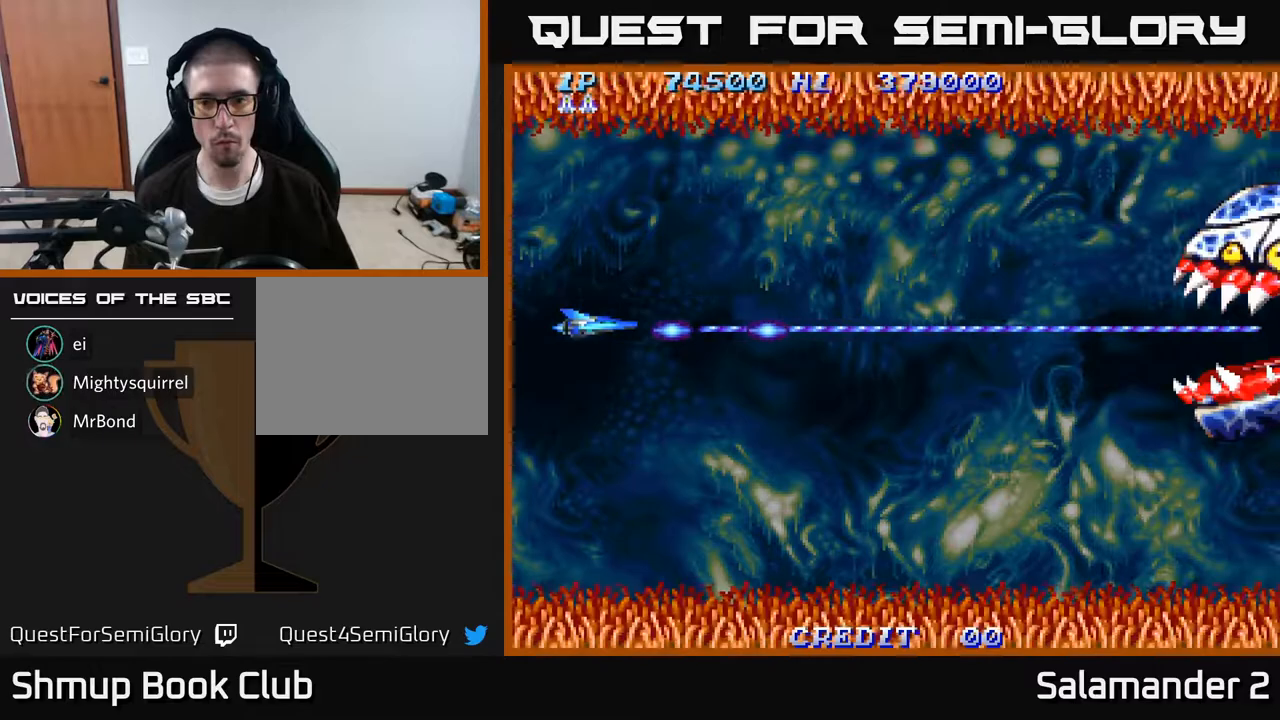
{"buttons": ["A", "DPAD_DOWN"], "right_stick": "center", "events": [[33, "DPAD_DOWN", "down"], [33, "DPAD_LEFT", "up"]]}
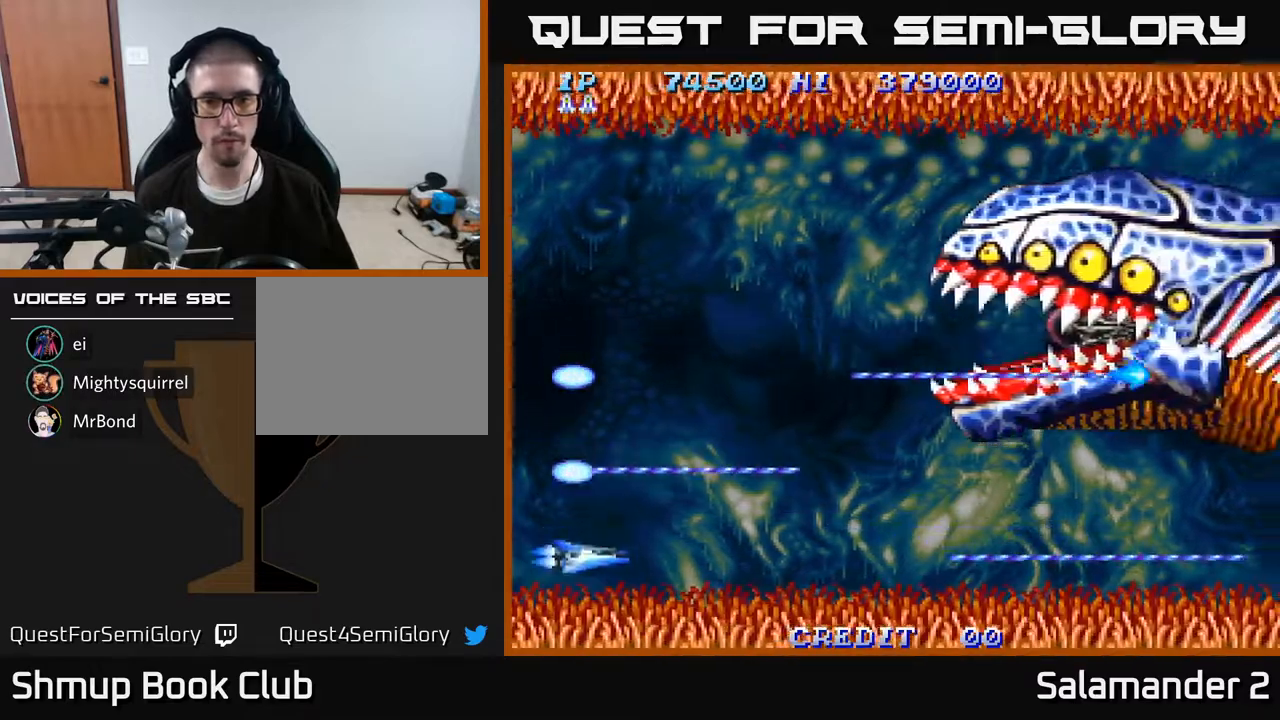
{"buttons": [], "right_stick": "center", "events": [[17, "A", "up"], [50, "DPAD_DOWN", "up"], [67, "DPAD_LEFT", "down"], [83, "DPAD_UP", "down"], [200, "DPAD_LEFT", "up"], [217, "DPAD_UP", "up"]]}
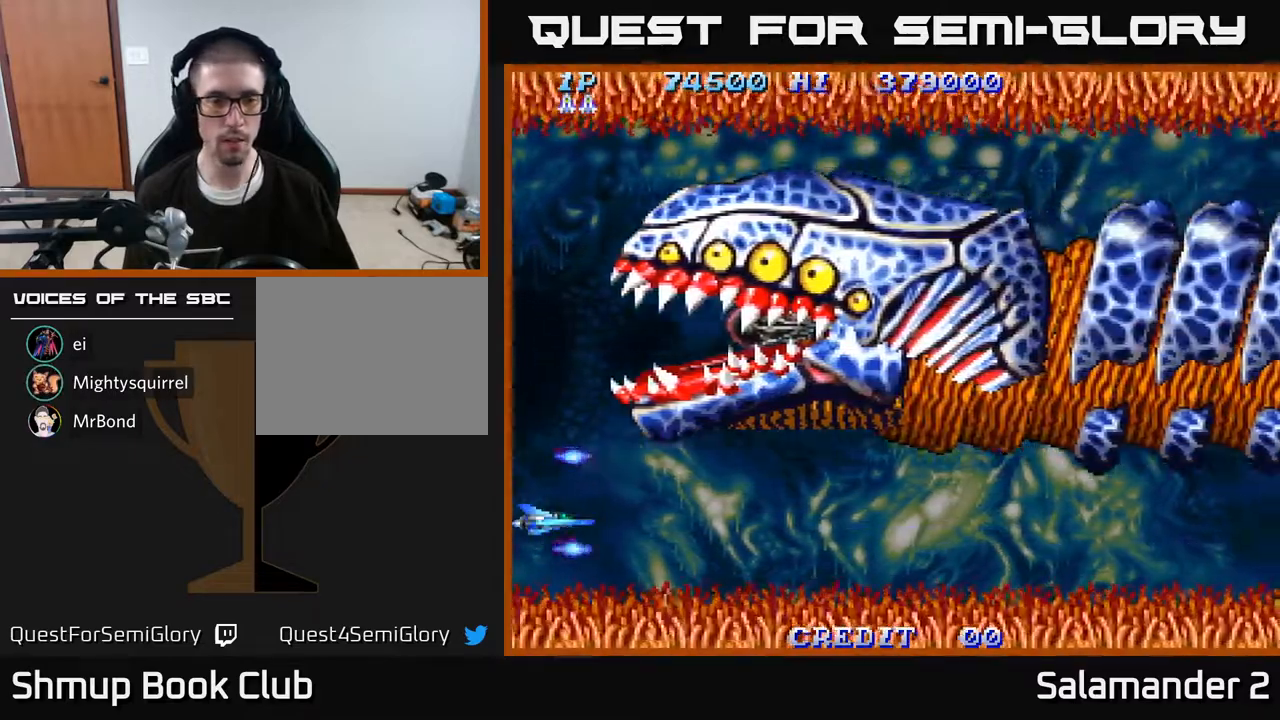
{"buttons": [], "right_stick": "center", "events": []}
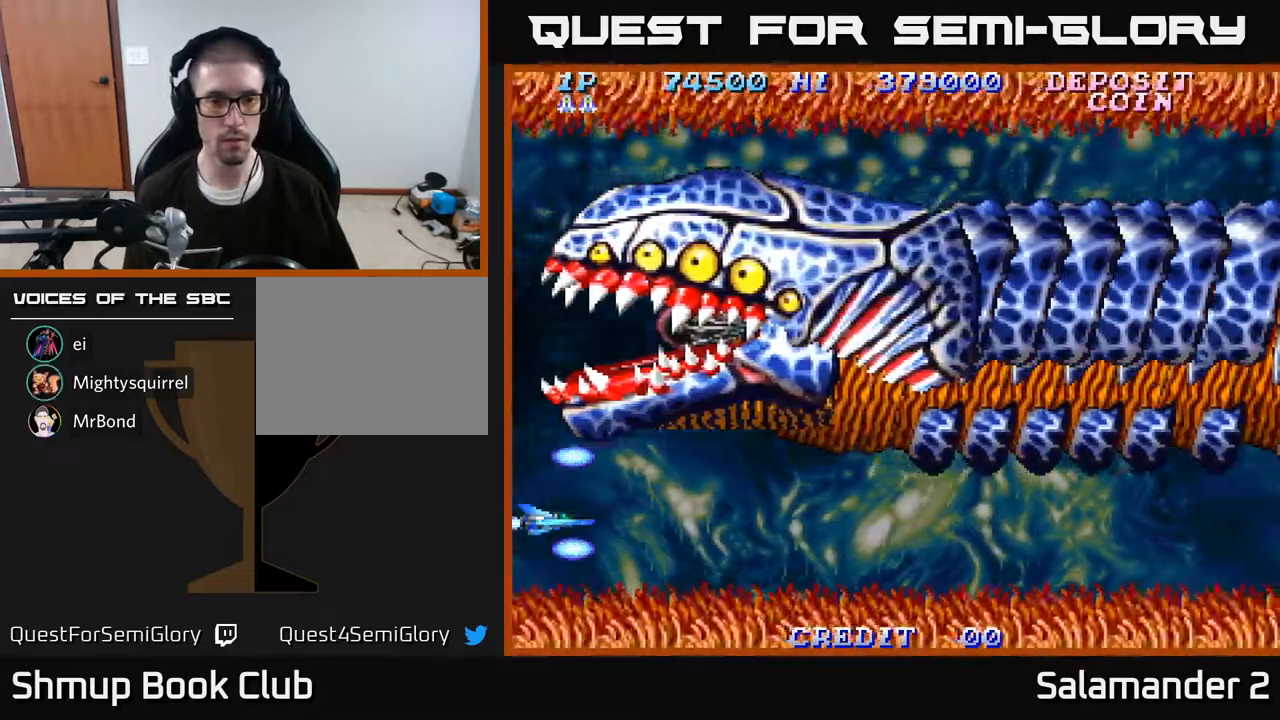
{"buttons": [], "right_stick": "center", "events": []}
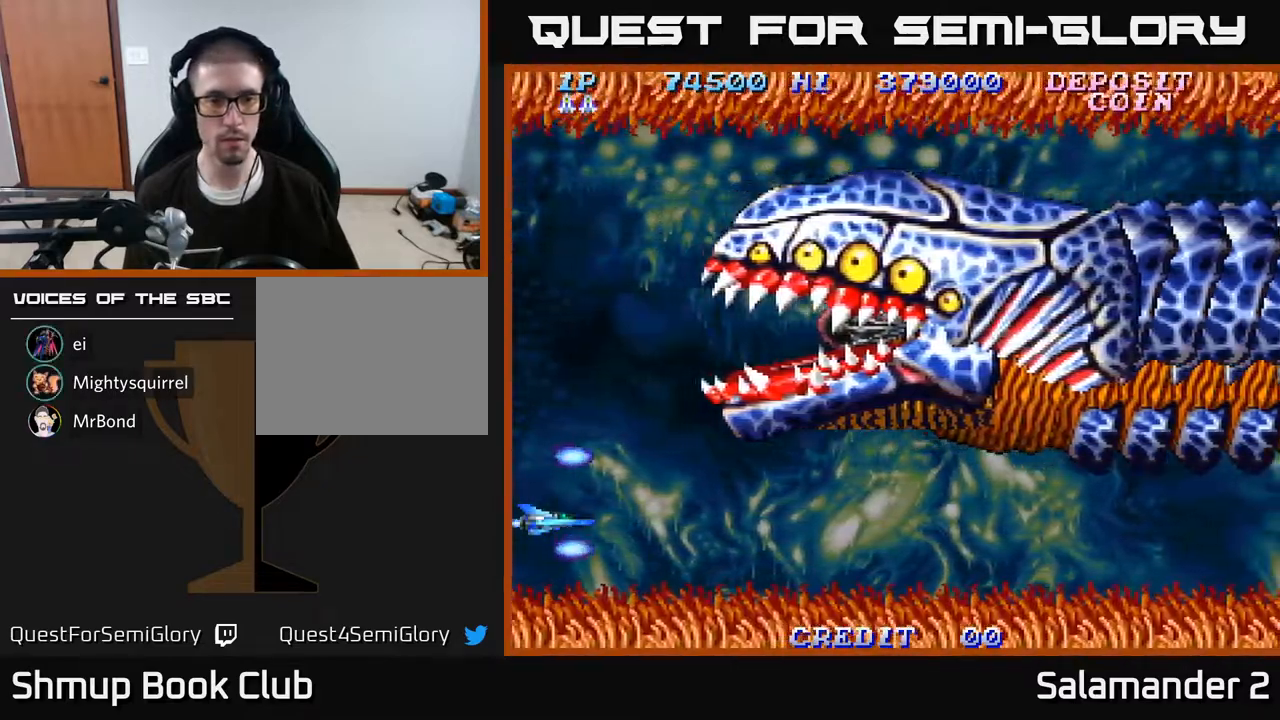
{"buttons": ["DPAD_UP"], "right_stick": "center", "events": [[183, "DPAD_UP", "down"]]}
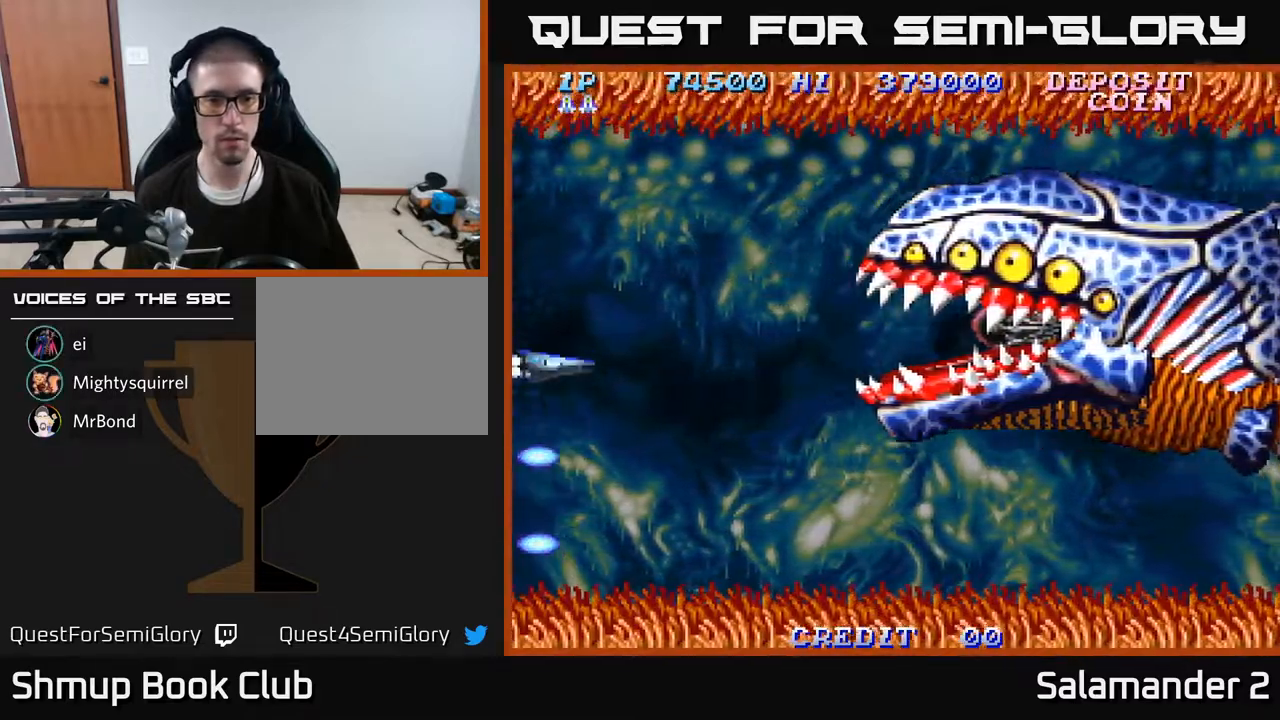
{"buttons": ["A", "DPAD_RIGHT"], "right_stick": "center", "events": [[100, "DPAD_UP", "up"], [150, "DPAD_RIGHT", "down"], [183, "A", "down"]]}
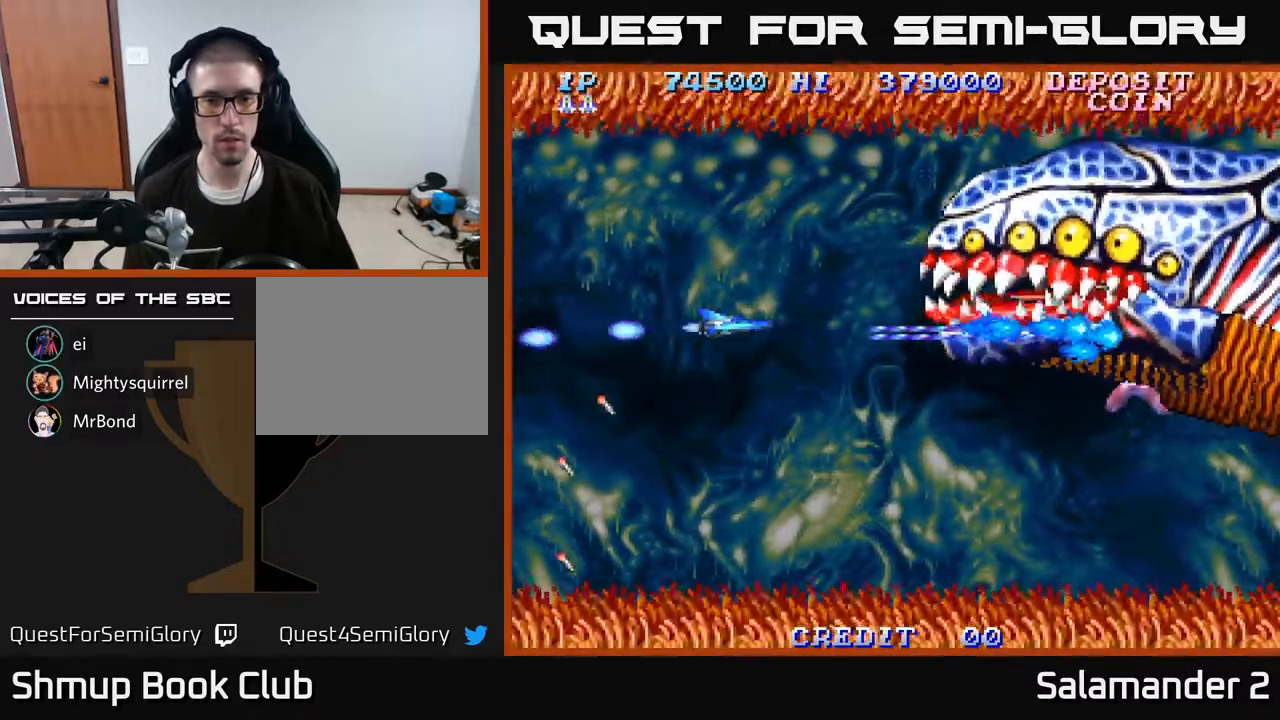
{"buttons": ["A", "DPAD_DOWN"], "right_stick": "center", "events": [[17, "DPAD_UP", "down"], [50, "DPAD_RIGHT", "up"], [300, "DPAD_LEFT", "down"], [300, "DPAD_UP", "up"], [333, "DPAD_DOWN", "down"], [400, "DPAD_LEFT", "up"]]}
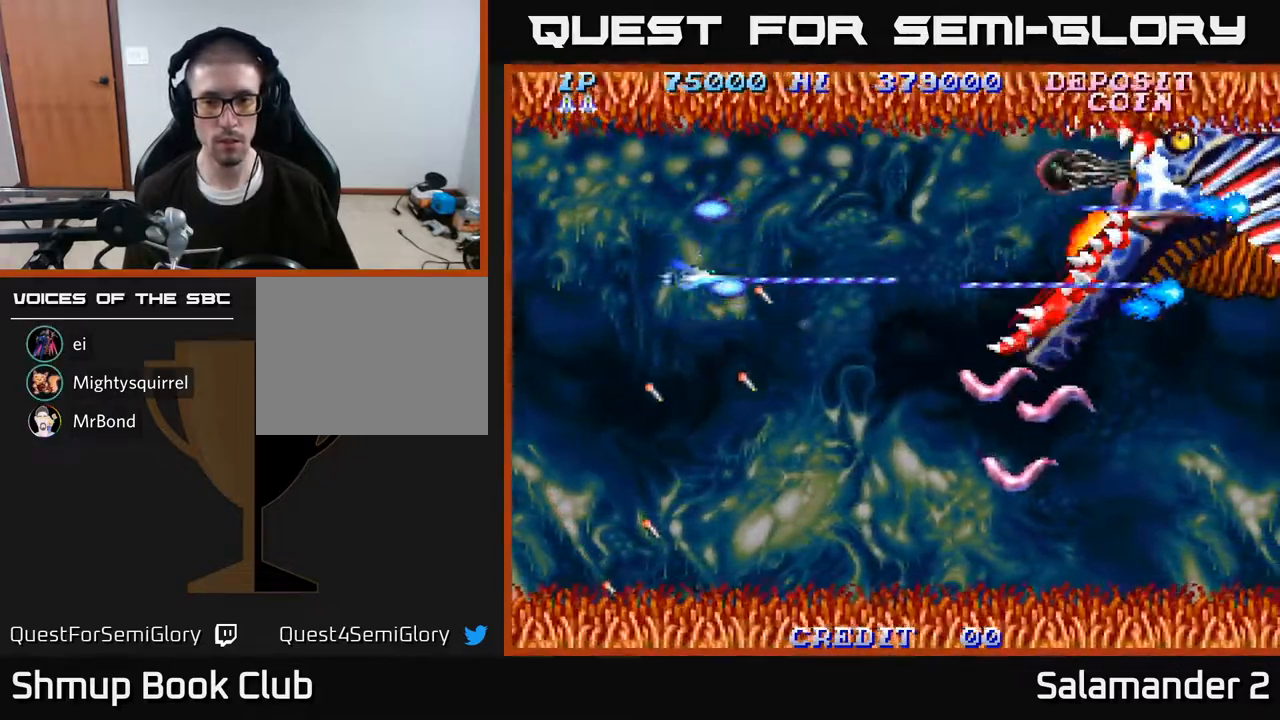
{"buttons": ["A", "DPAD_DOWN"], "right_stick": "center", "events": []}